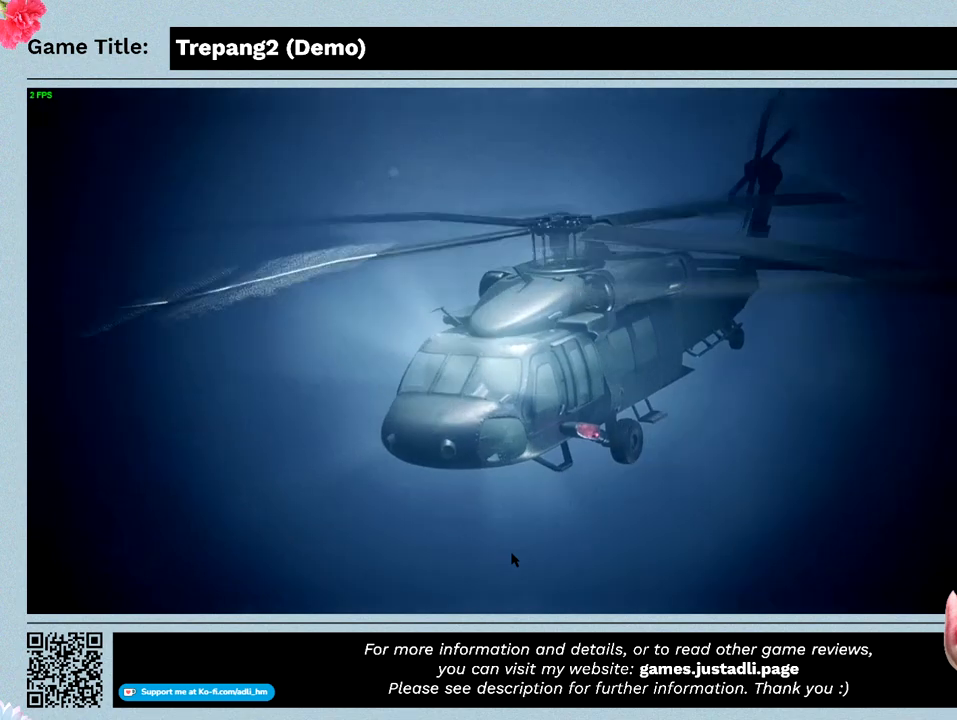
Gameplay with keyboard and mouse; each line is a JSON object with the keys and mouse buttons held at the frame after it. "events" lists presses ("down") and releases ("up") of "0", "1", "2", "3", "4", "5", "6", "7", "8", "9", "a", "alt", "b", "c", "caps_lock", "ctrl", "d", "down", "e", "escape", "f", "f1", "f2", "f3", "f4", "g", "h", "i", "j", "k", "l", "left", "m", "n", "o", "p", "q", "r", "return", "right", "s", "shift", "space", "t", "tab", "tilde", "u", "up", "v", "w", "x", "y", "z", "mouse_left", "mouse_wheel" and "mouse_right" between this image and that frame as [ms after this image, input, new state], when the widget could be followed in between. "mouse_left", "mouse_wheel", "mouse_right" = the "left", "wheel", "right" buttons of the "mouse" list. No other keys are recorded. "wheel" means that the mouse wheel is clicked or scrolled. Not read: mouse_move.
{"keys": [], "mouse": [], "events": []}
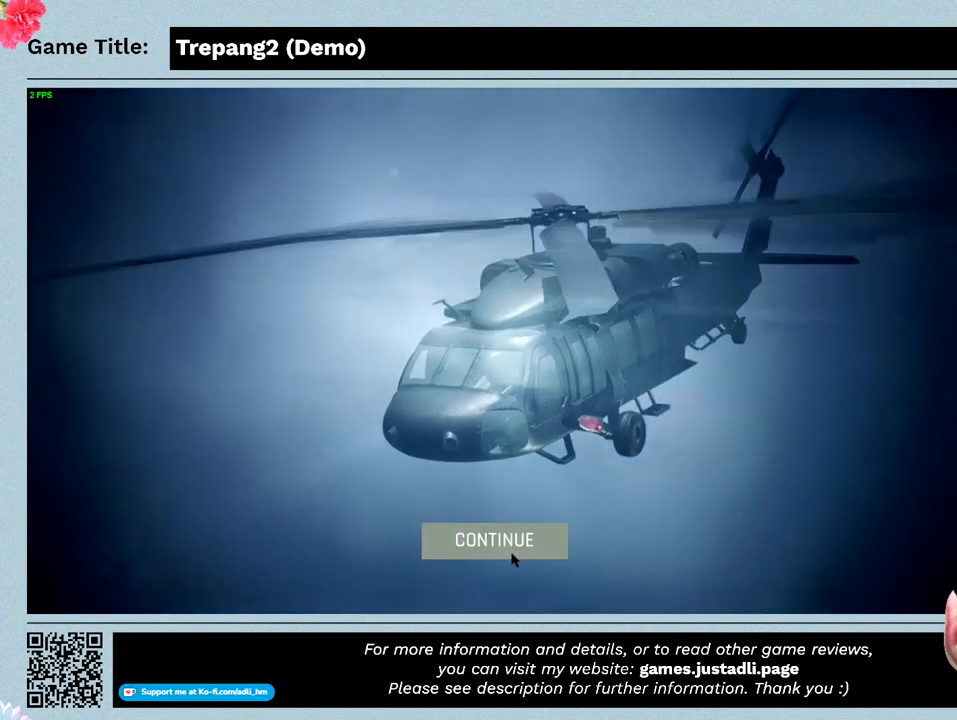
{"keys": [], "mouse": [], "events": []}
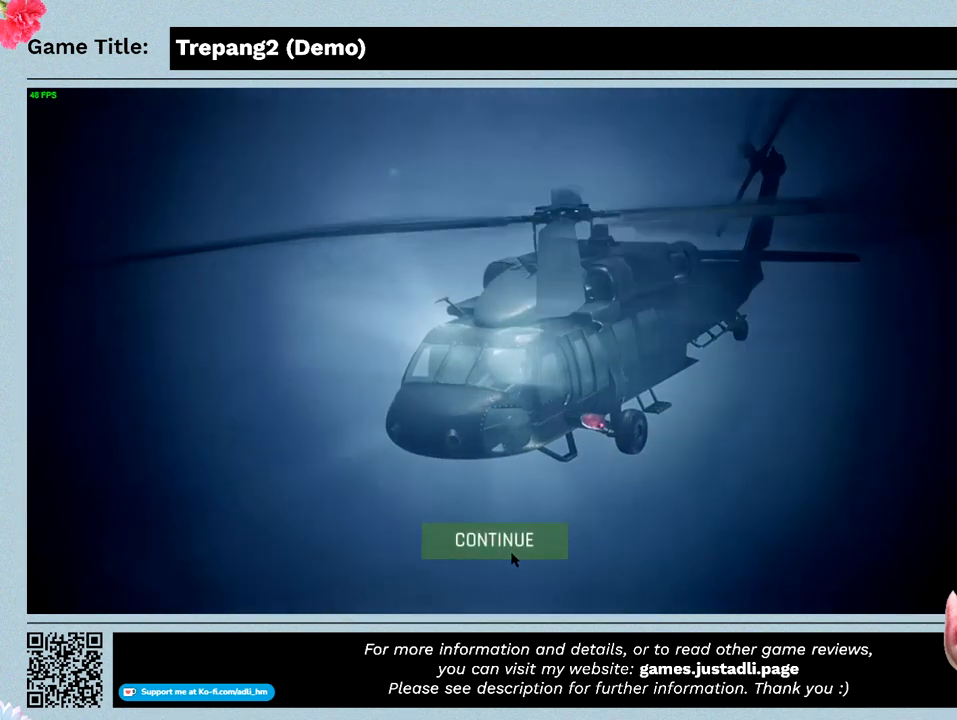
{"keys": [], "mouse": [], "events": []}
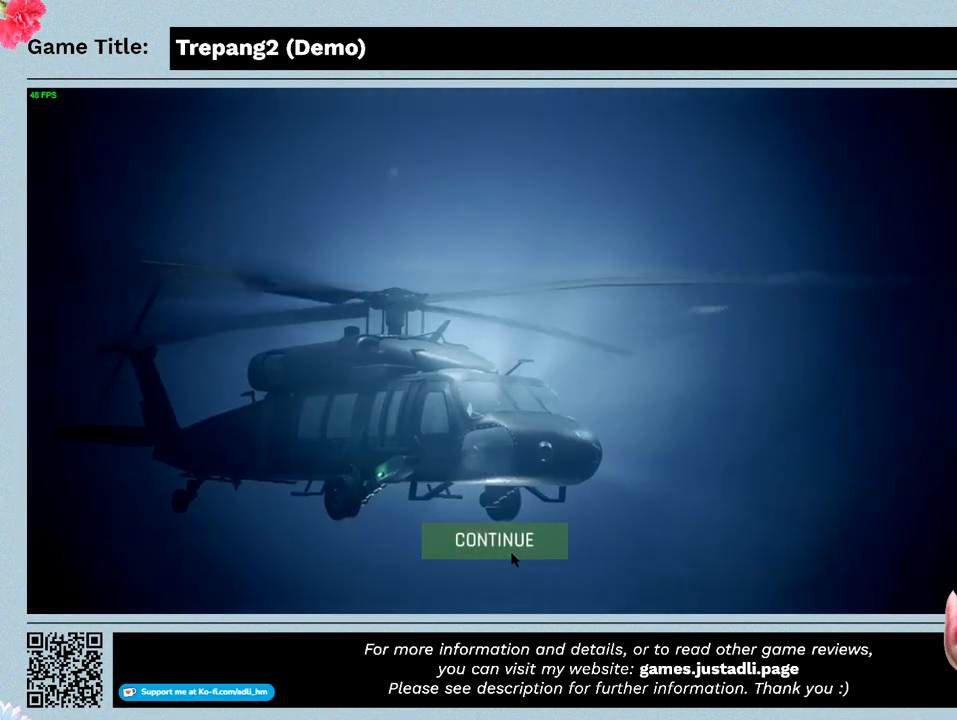
{"keys": [], "mouse": [], "events": []}
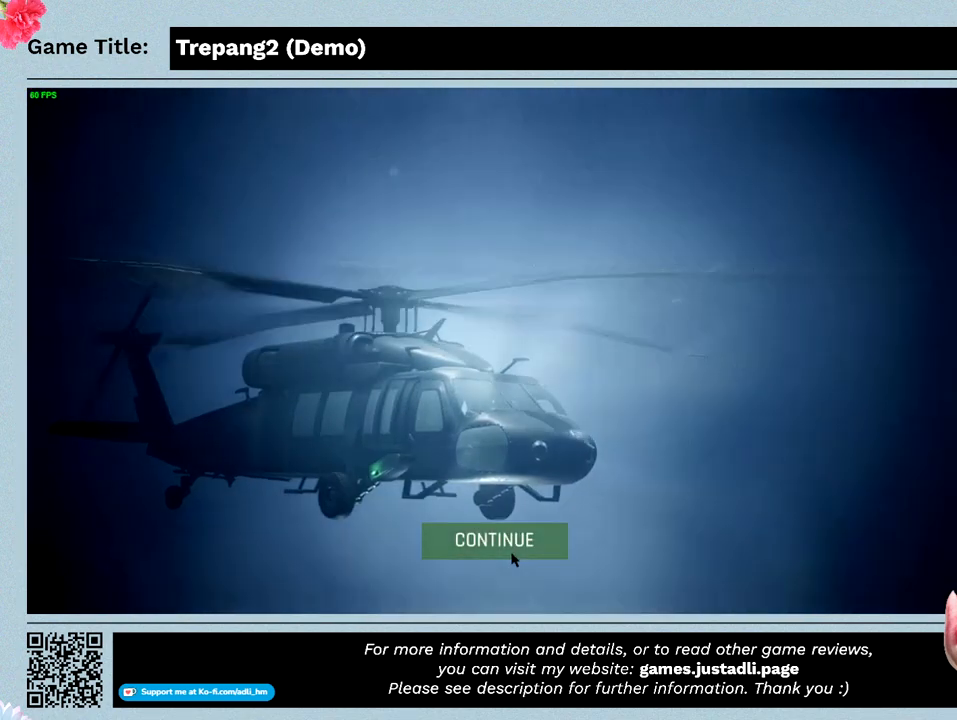
{"keys": [], "mouse": ["left"], "events": [[433, "mouse_left", "down"]]}
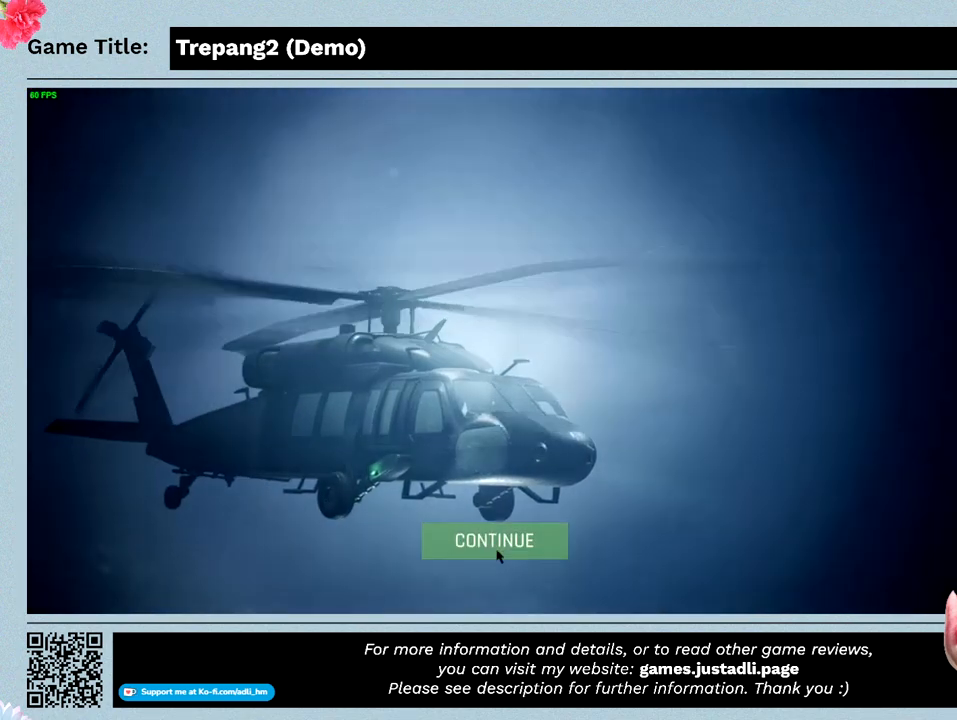
{"keys": [], "mouse": [], "events": [[200, "mouse_left", "up"]]}